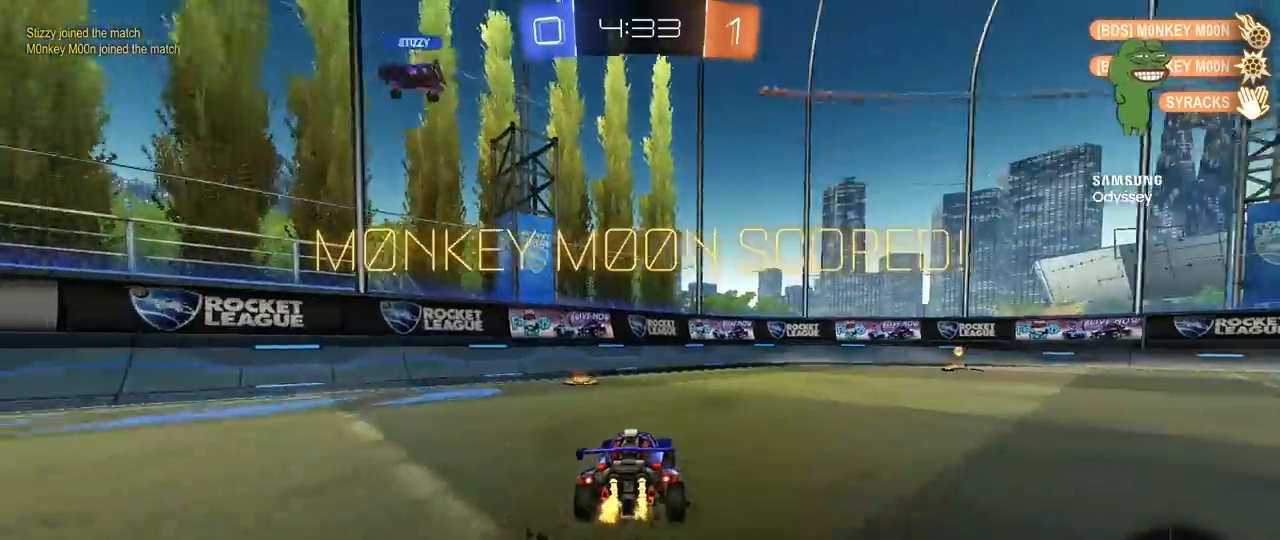
Gameplay with keyboard and mouse; each line is a JSON object with the keys and mouse buttons held at the frame after it. "events" lists presses ("down") and releases ("up") of "1", "2", "3", "4", "5", "a", "alt", "c", "caps_lock", "ctrl", "d", "e", "f", "g", "q", "r", "s", "shift", "space", "t", "tab", "v", "w", "x", "z", "mouse_left", "mouse_wheel" and "mouse_right" between this image and that frame as [ms after this image, input, new state], when the widget could be followed in between. "mouse_left", "mouse_wheel", "mouse_right" = the "left", "wheel", "right" buttons of the "mouse" list. No other keys are recorded. "wheel" means that the mouse wheel is clicked or scrolled. "mouse_move" is the direction in which the mouse moves at that frame (one of eight, or "still"), when it could be read.
{"keys": ["d", "w"], "mouse": [], "mouse_move": "still", "events": []}
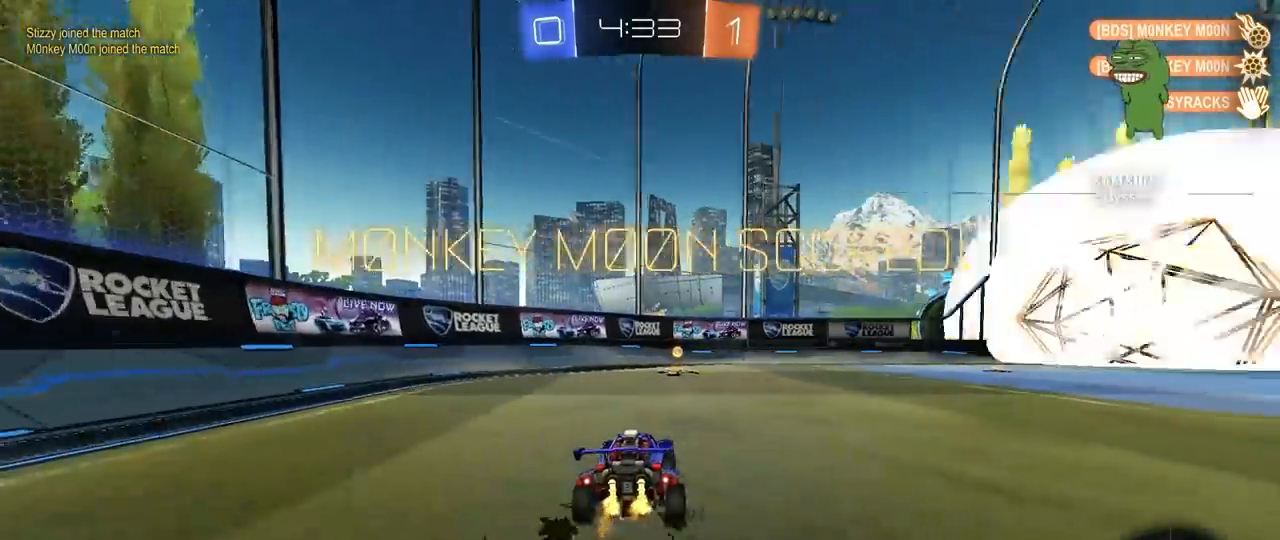
{"keys": [], "mouse": [], "mouse_move": "still", "events": [[67, "d", "up"], [217, "w", "up"]]}
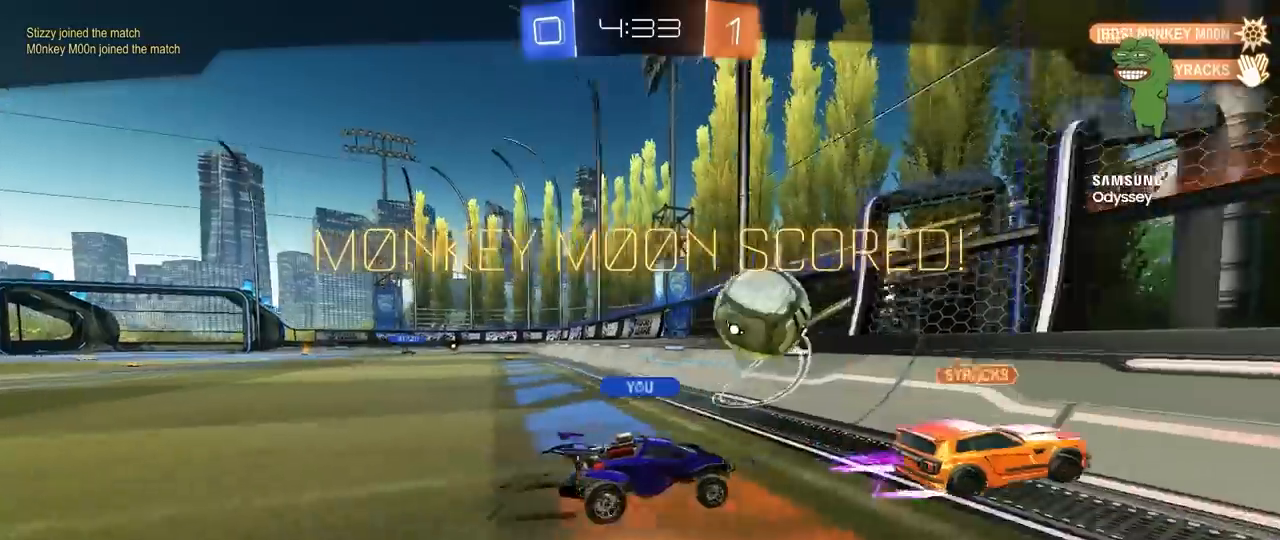
{"keys": [], "mouse": [], "mouse_move": "still", "events": []}
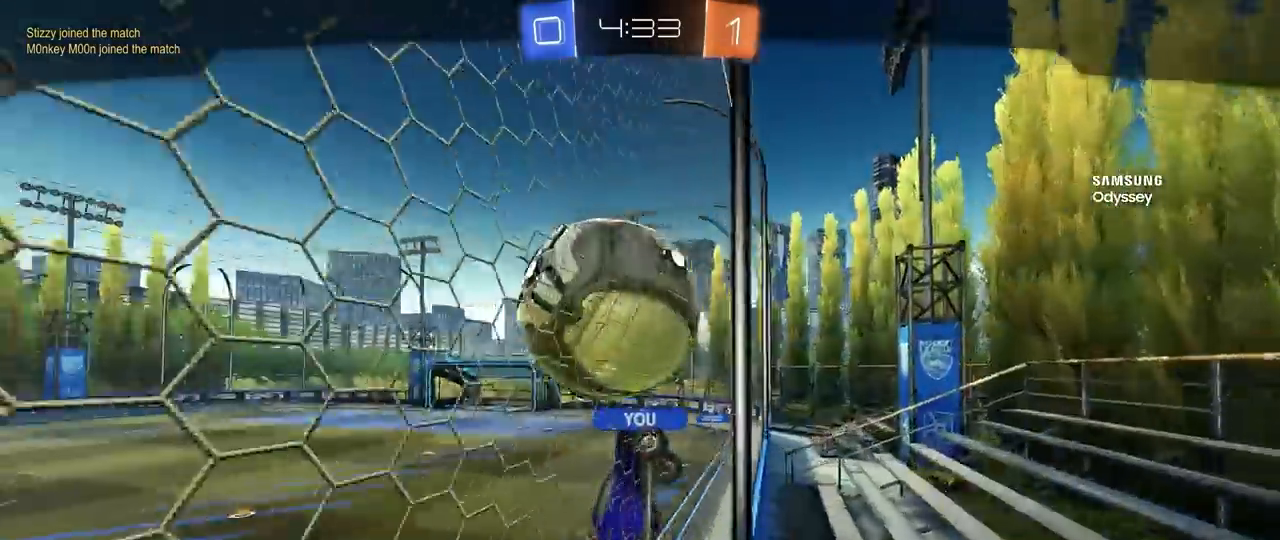
{"keys": [], "mouse": [], "mouse_move": "still", "events": []}
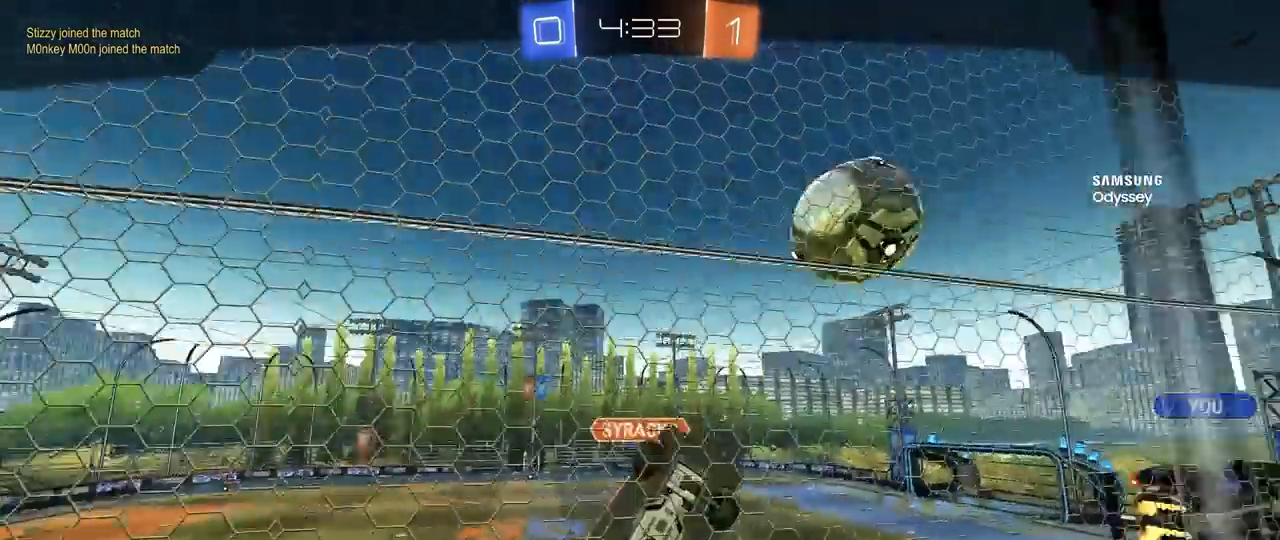
{"keys": [], "mouse": [], "mouse_move": "still", "events": [[17, "mouse_right", "down"], [167, "mouse_right", "up"], [217, "mouse_right", "down"], [400, "mouse_right", "up"]]}
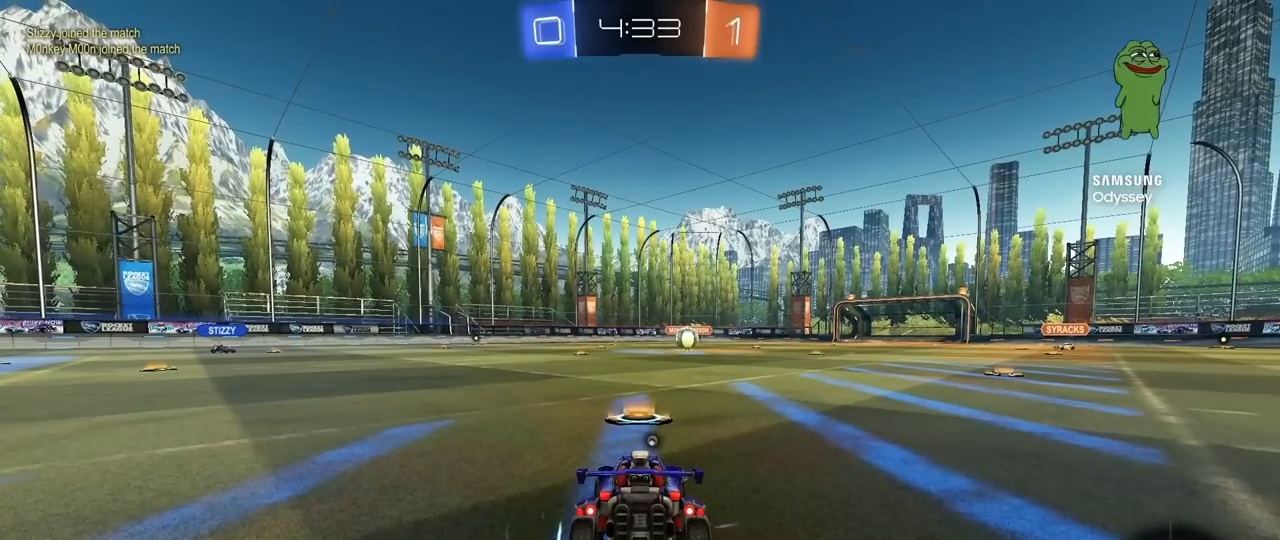
{"keys": [], "mouse": ["right"], "mouse_move": "still", "events": [[33, "mouse_right", "down"], [267, "mouse_right", "up"], [417, "mouse_right", "down"]]}
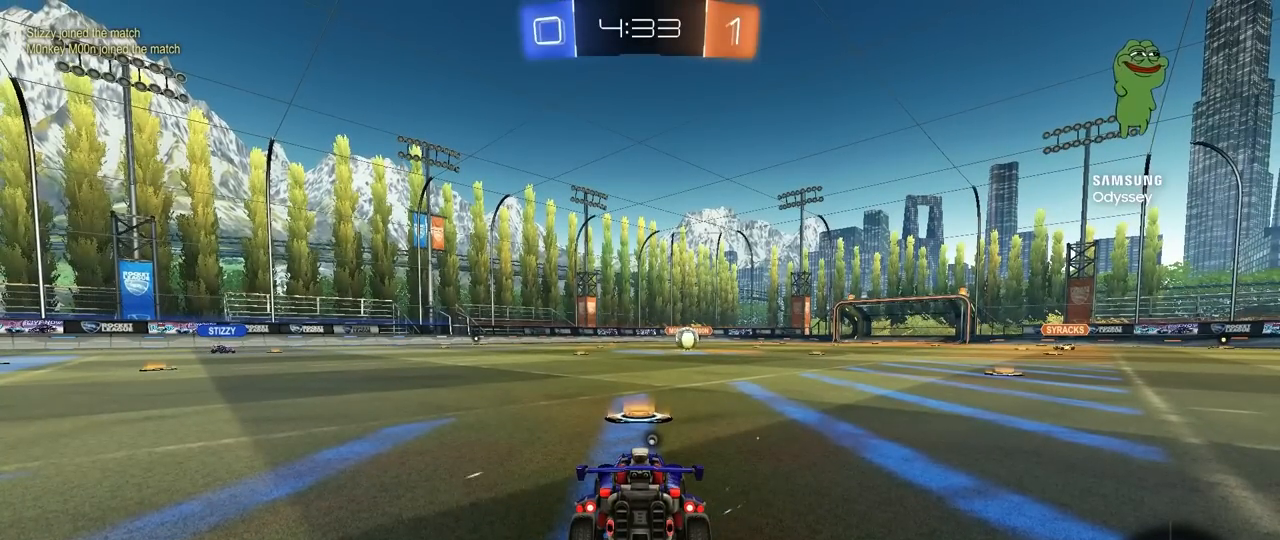
{"keys": [], "mouse": [], "mouse_move": "still", "events": [[100, "mouse_right", "up"]]}
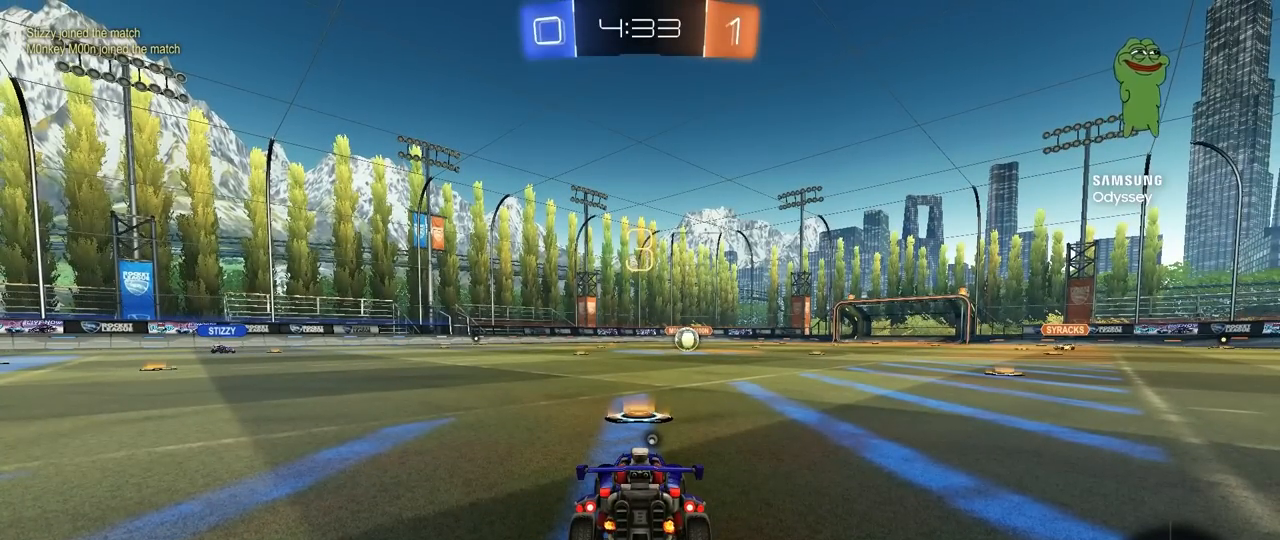
{"keys": [], "mouse": [], "mouse_move": "still", "events": []}
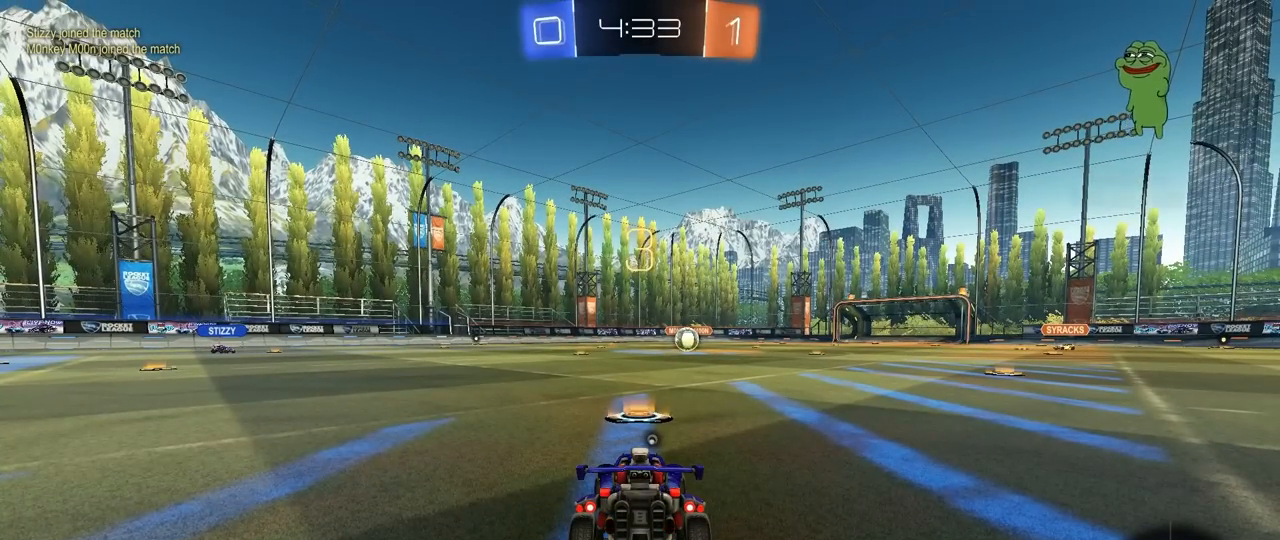
{"keys": [], "mouse": [], "mouse_move": "still", "events": []}
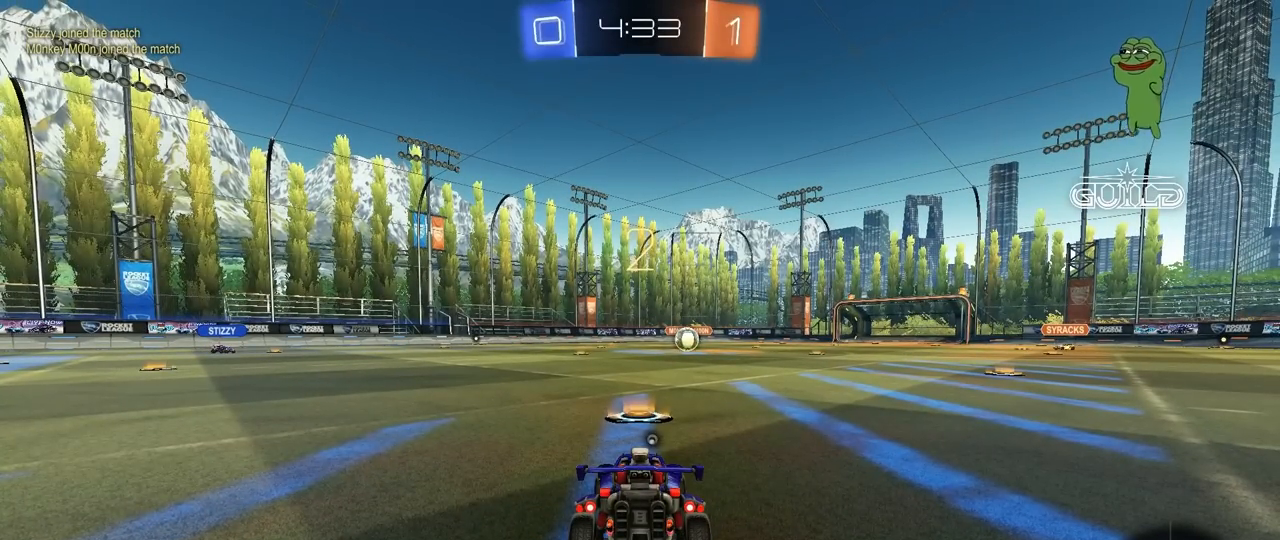
{"keys": [], "mouse": [], "mouse_move": "still", "events": []}
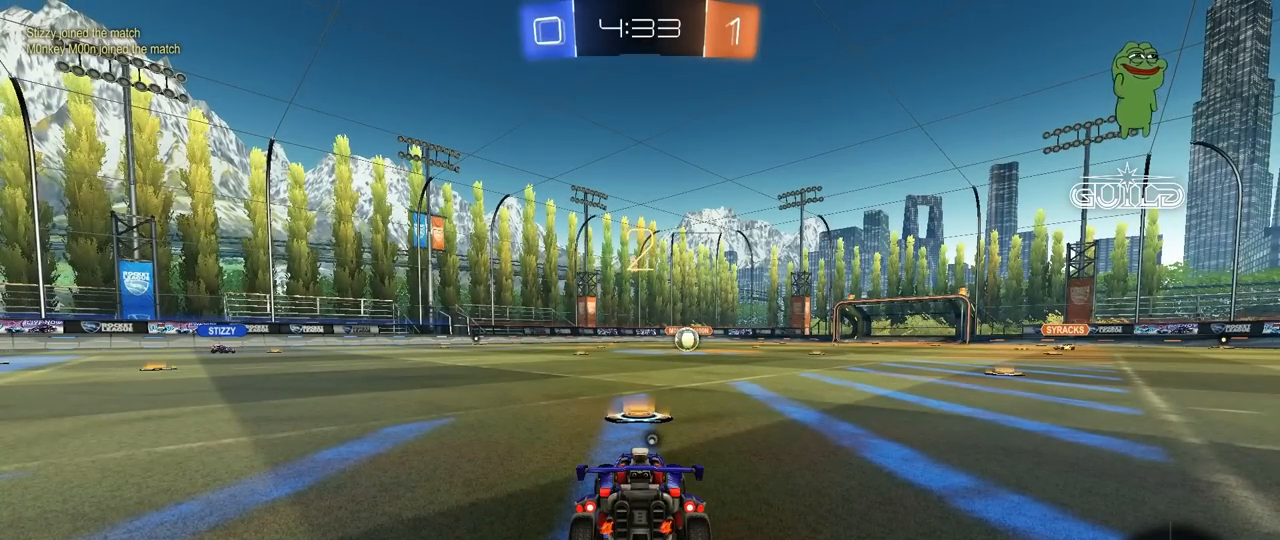
{"keys": [], "mouse": [], "mouse_move": "still", "events": []}
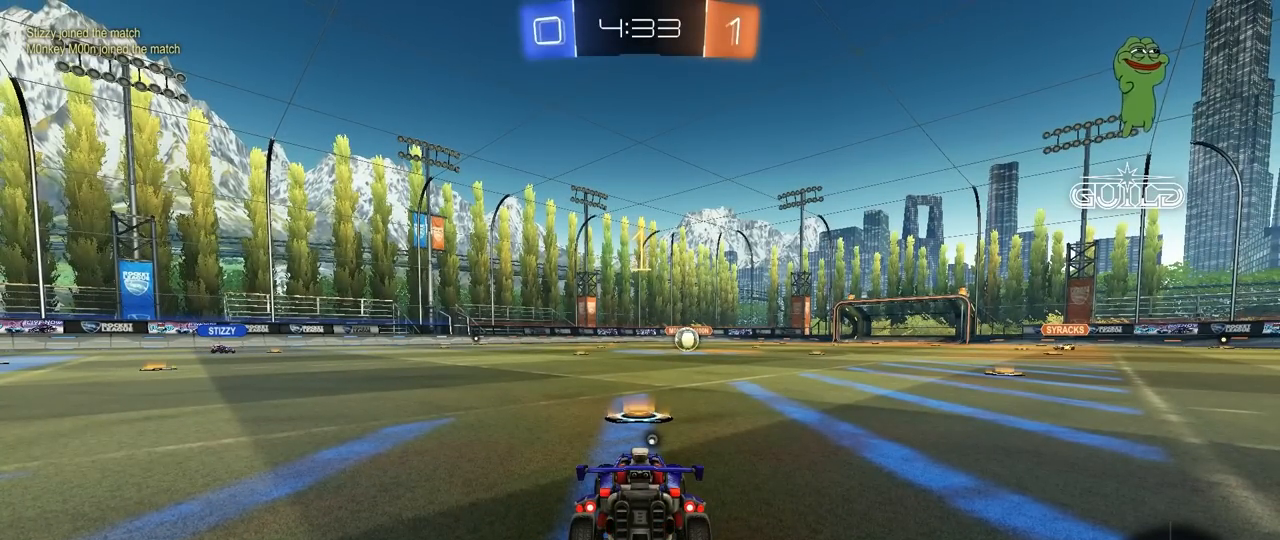
{"keys": ["w"], "mouse": ["left"], "mouse_move": "up-right", "events": [[33, "w", "down"], [467, "mouse_left", "down"]]}
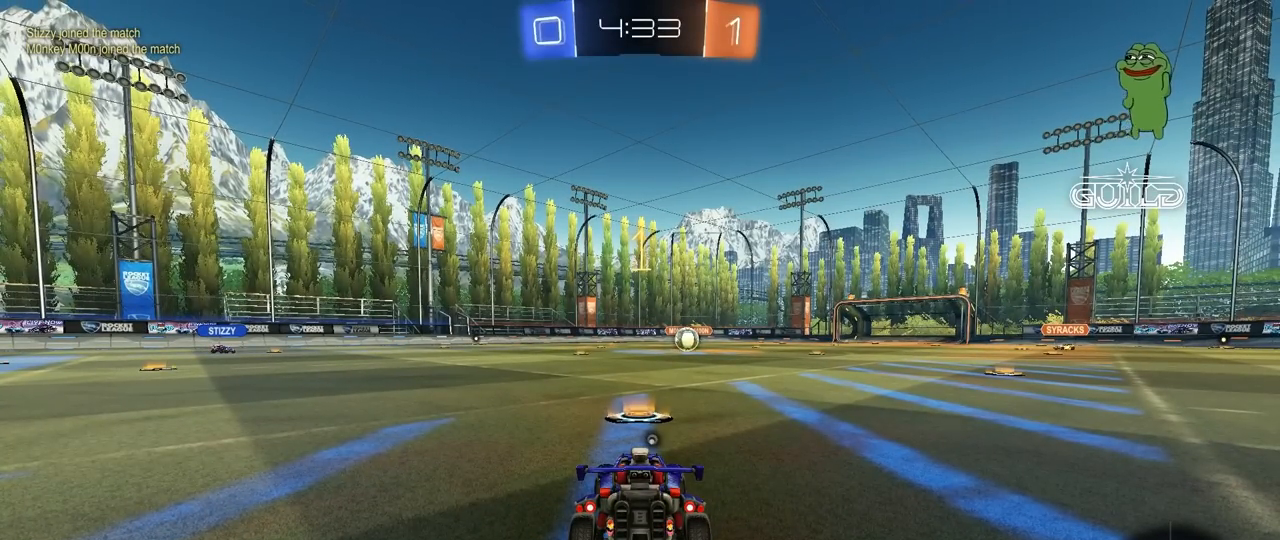
{"keys": ["a", "s", "shift"], "mouse": ["left", "right"], "mouse_move": "down-left", "events": [[250, "d", "down"], [283, "mouse_right", "down"], [333, "space", "down"], [383, "a", "down"], [383, "d", "up"], [383, "mouse_right", "up"], [383, "shift", "down"], [433, "mouse_right", "down"], [467, "s", "down"], [467, "space", "up"], [467, "w", "up"]]}
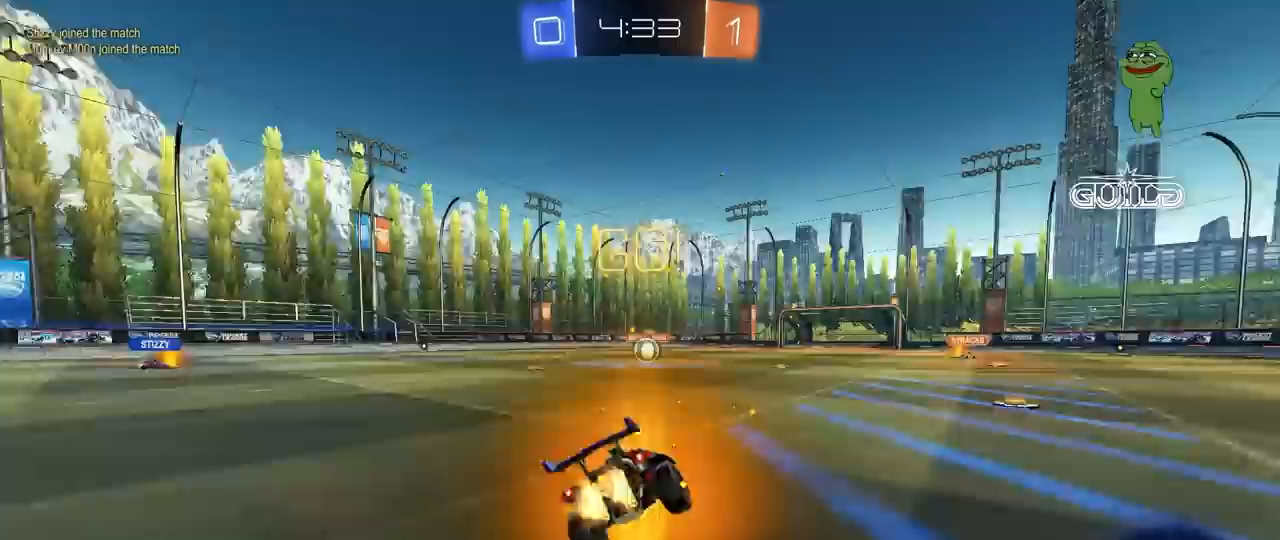
{"keys": ["a", "s", "shift"], "mouse": [], "mouse_move": "still", "events": [[17, "mouse_left", "up"], [67, "mouse_right", "up"], [117, "space", "down"], [300, "space", "up"], [400, "s", "up"], [483, "s", "down"]]}
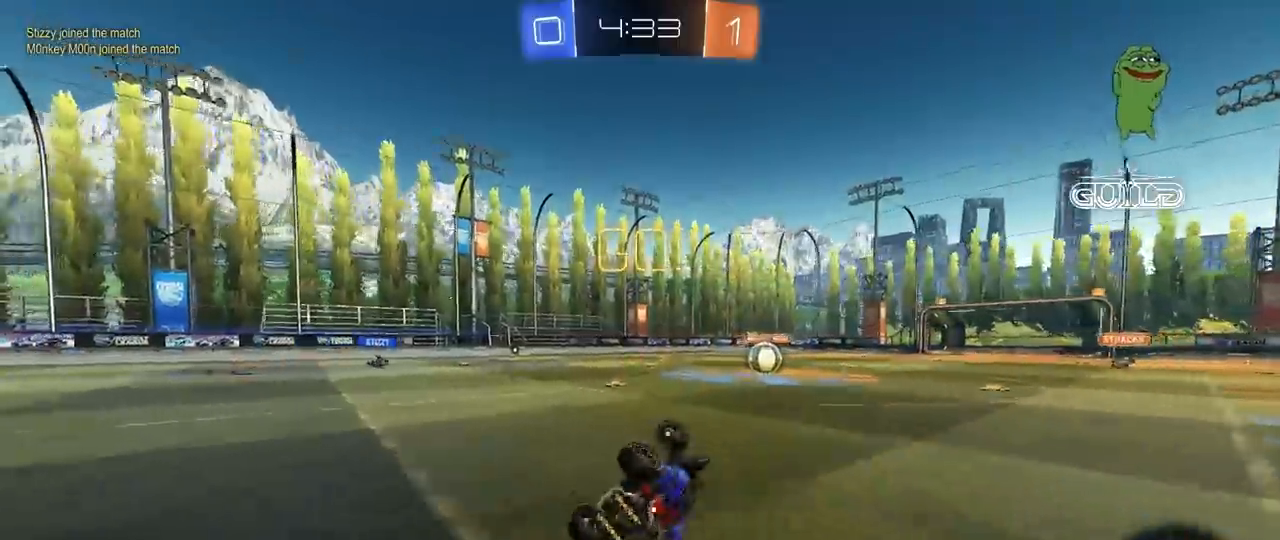
{"keys": ["w"], "mouse": [], "mouse_move": "still", "events": [[33, "space", "down"], [183, "shift", "up"], [183, "space", "up"], [233, "a", "up"], [233, "s", "up"], [500, "w", "down"]]}
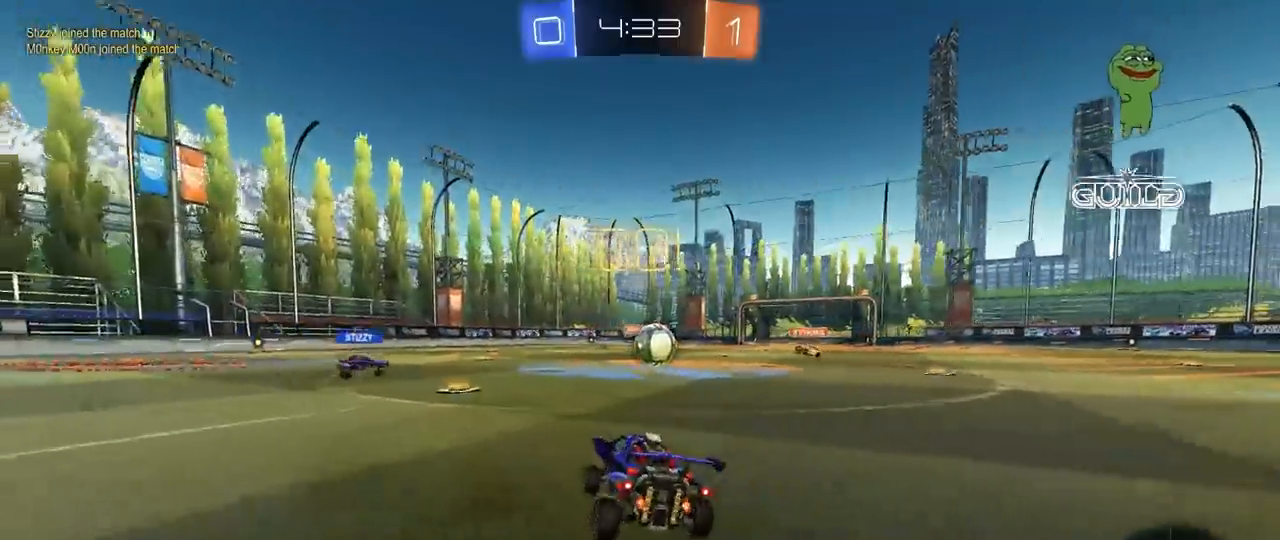
{"keys": ["w"], "mouse": [], "mouse_move": "still", "events": [[50, "d", "down"], [200, "d", "up"], [283, "d", "down"], [383, "d", "up"]]}
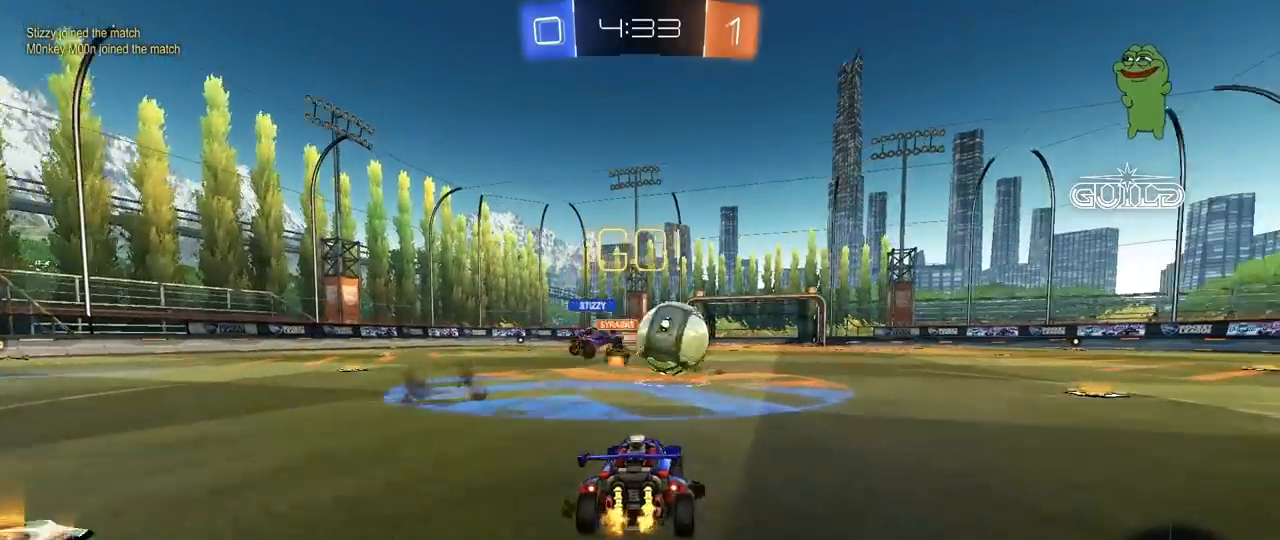
{"keys": ["d", "w"], "mouse": ["left"], "mouse_move": "down-left", "events": [[117, "d", "down"], [117, "space", "down"], [167, "space", "up"], [167, "w", "up"], [217, "shift", "down"], [217, "w", "down"], [300, "shift", "up"], [350, "mouse_left", "down"]]}
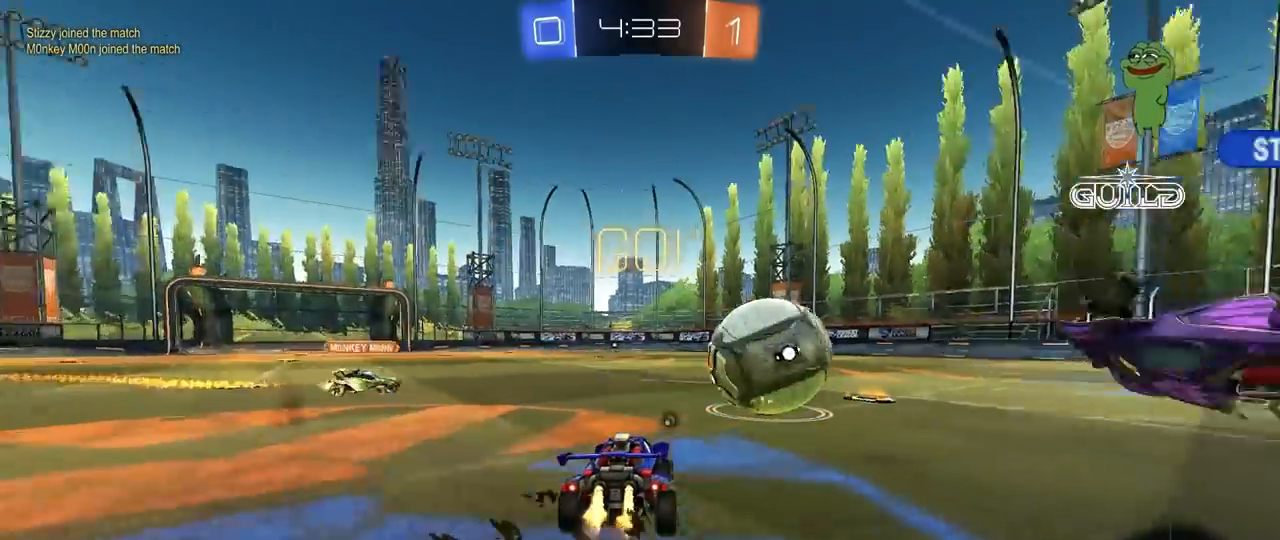
{"keys": ["d", "s", "shift"], "mouse": ["left", "right"], "mouse_move": "down-left", "events": [[267, "d", "up"], [267, "mouse_right", "down"], [317, "d", "down"], [317, "shift", "down"], [367, "mouse_right", "up"], [417, "mouse_right", "down"], [467, "s", "down"], [467, "w", "up"]]}
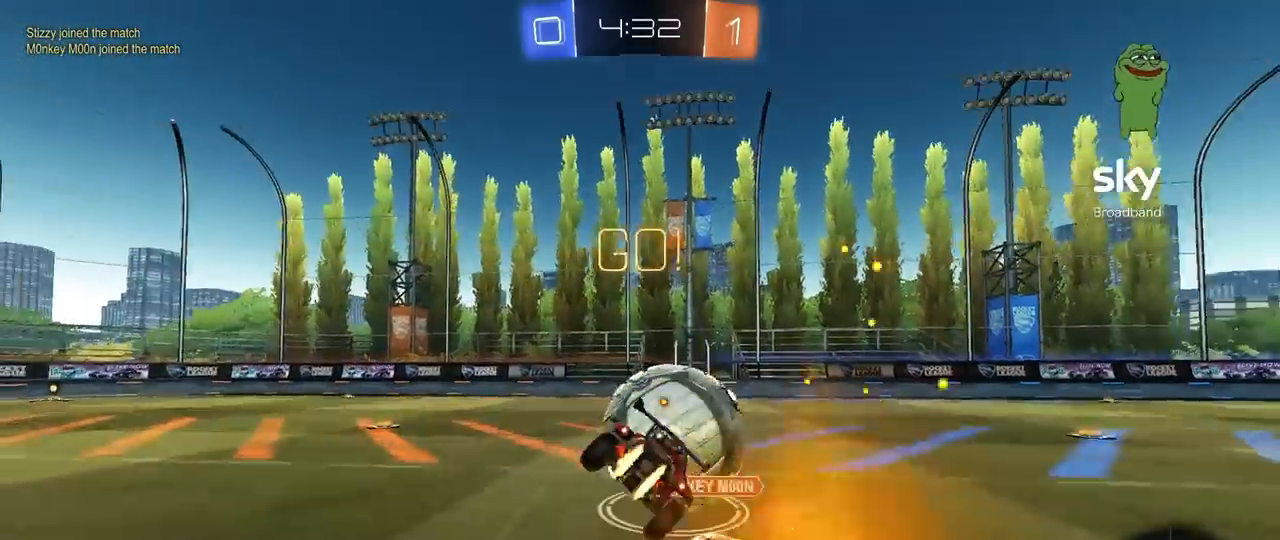
{"keys": ["d", "s", "shift"], "mouse": ["left"], "mouse_move": "still", "events": [[150, "mouse_right", "up"], [233, "s", "up"], [283, "s", "down"]]}
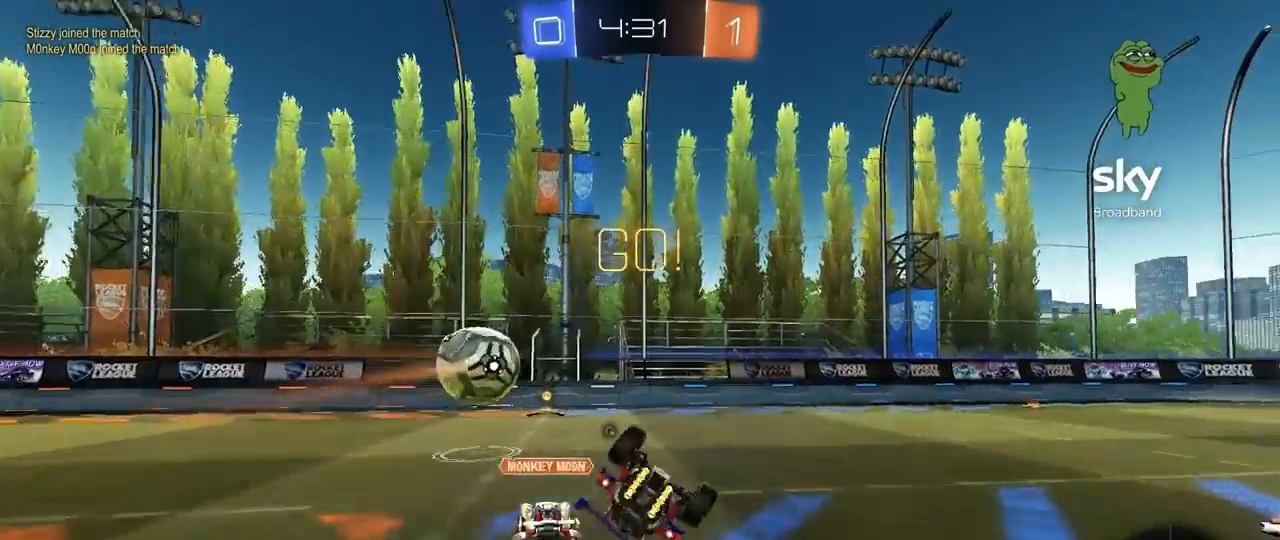
{"keys": ["w"], "mouse": [], "mouse_move": "still", "events": [[67, "mouse_left", "up"], [117, "s", "up"], [217, "s", "down"], [217, "shift", "up"], [267, "space", "down"], [350, "s", "up"], [400, "d", "up"], [400, "space", "up"], [500, "w", "down"]]}
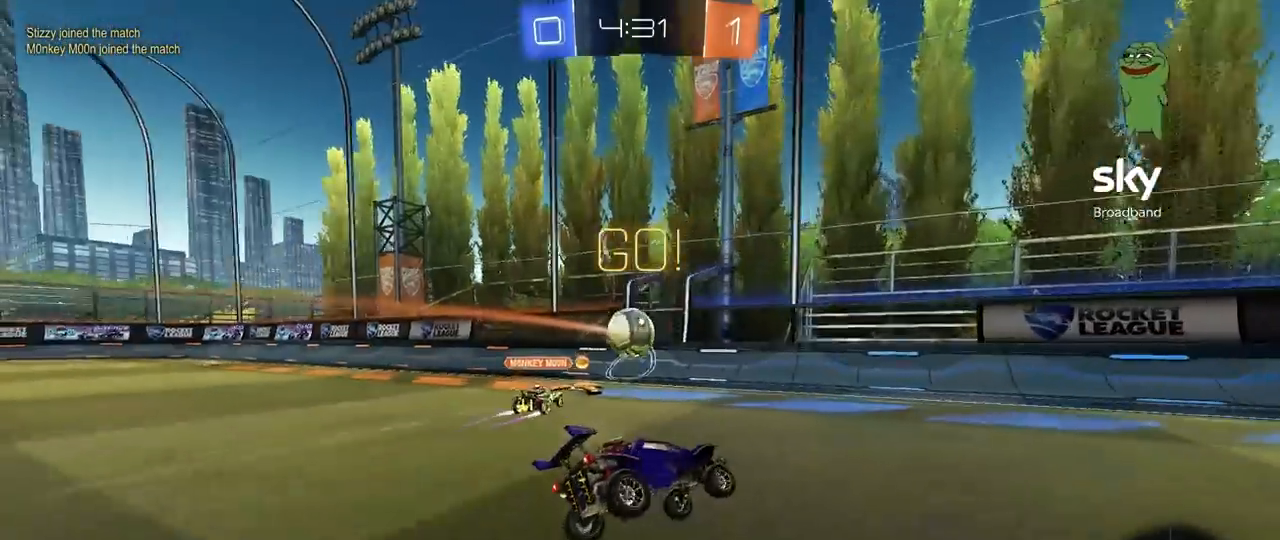
{"keys": ["w"], "mouse": [], "mouse_move": "still", "events": [[33, "d", "down"], [133, "space", "down"], [267, "space", "up"], [367, "d", "up"]]}
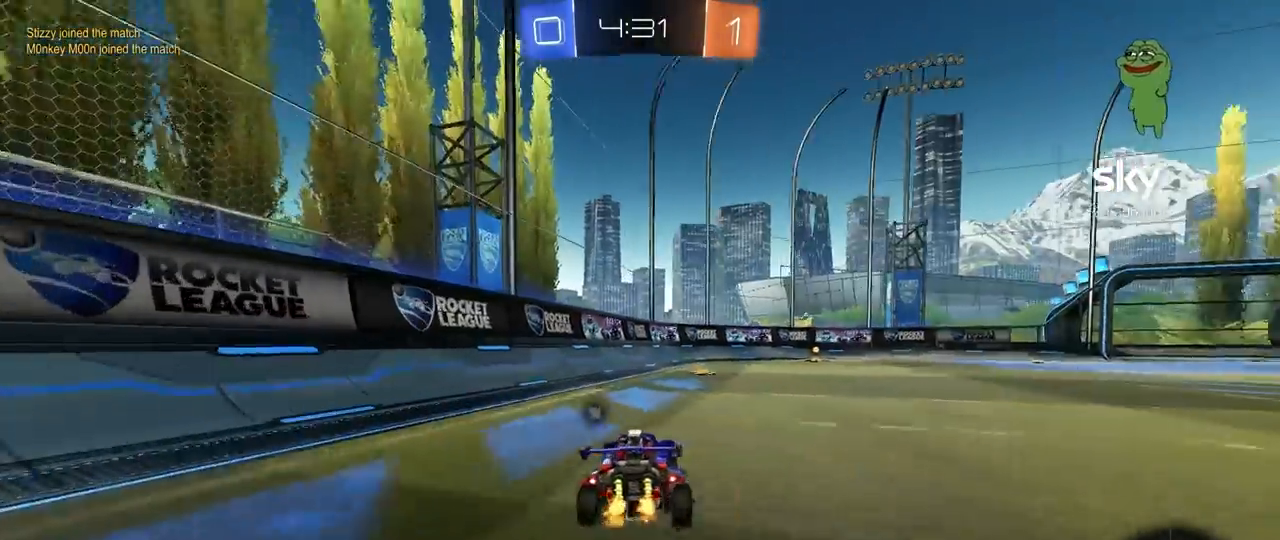
{"keys": ["s"], "mouse": [], "mouse_move": "still", "events": [[17, "mouse_right", "down"], [100, "d", "down"], [150, "d", "up"], [150, "mouse_right", "up"], [333, "w", "up"], [433, "s", "down"]]}
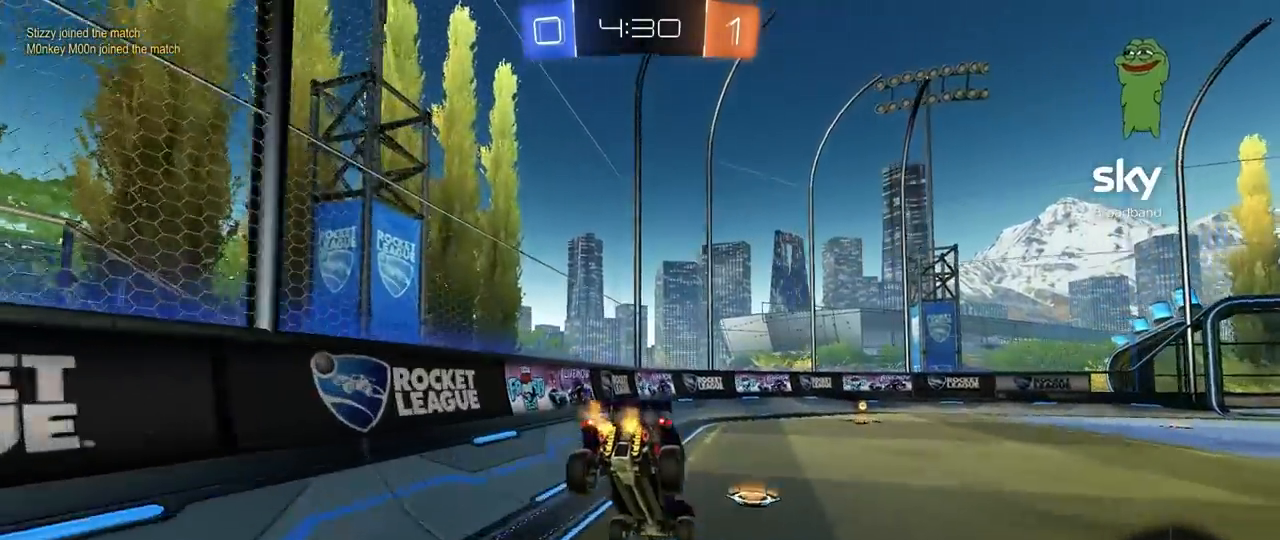
{"keys": [], "mouse": [], "mouse_move": "still", "events": [[67, "d", "down"], [67, "shift", "down"], [217, "a", "down"], [217, "d", "up"], [300, "s", "up"], [300, "shift", "up"], [450, "a", "up"]]}
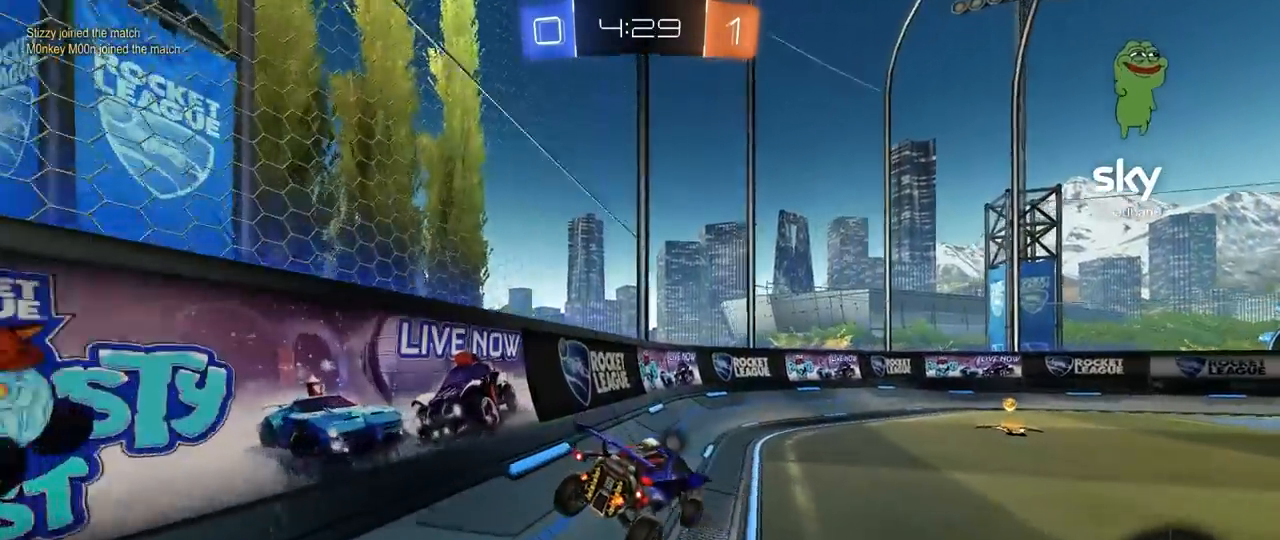
{"keys": ["d", "w"], "mouse": [], "mouse_move": "still", "events": [[133, "w", "down"], [183, "d", "down"], [183, "mouse_right", "down"], [267, "mouse_right", "up"]]}
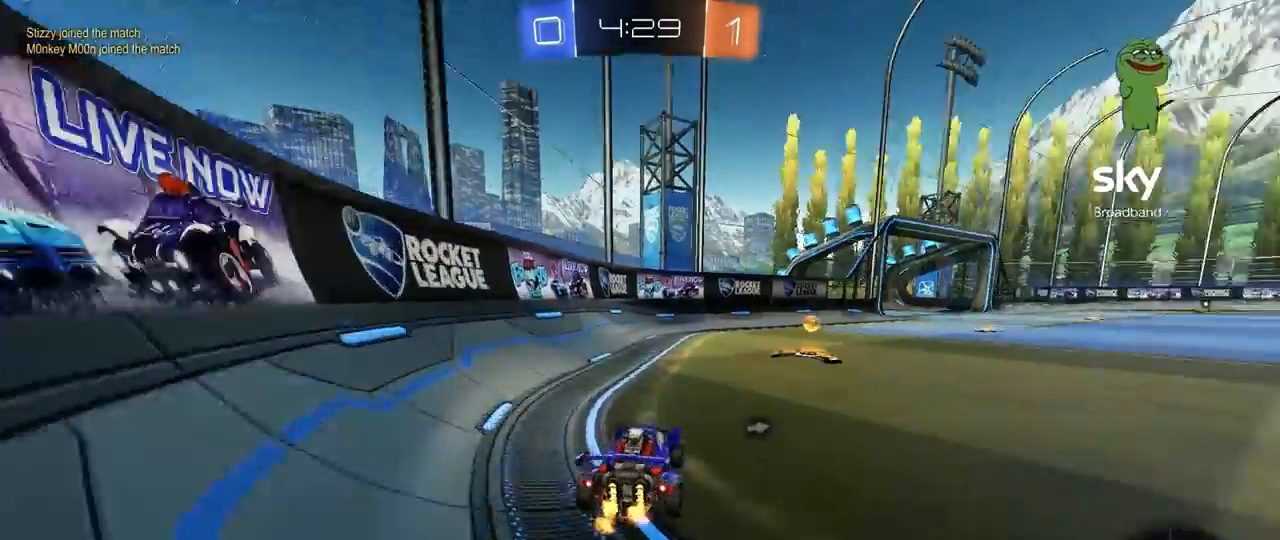
{"keys": ["w"], "mouse": [], "mouse_move": "still", "events": [[100, "space", "down"], [233, "d", "up"], [233, "space", "up"]]}
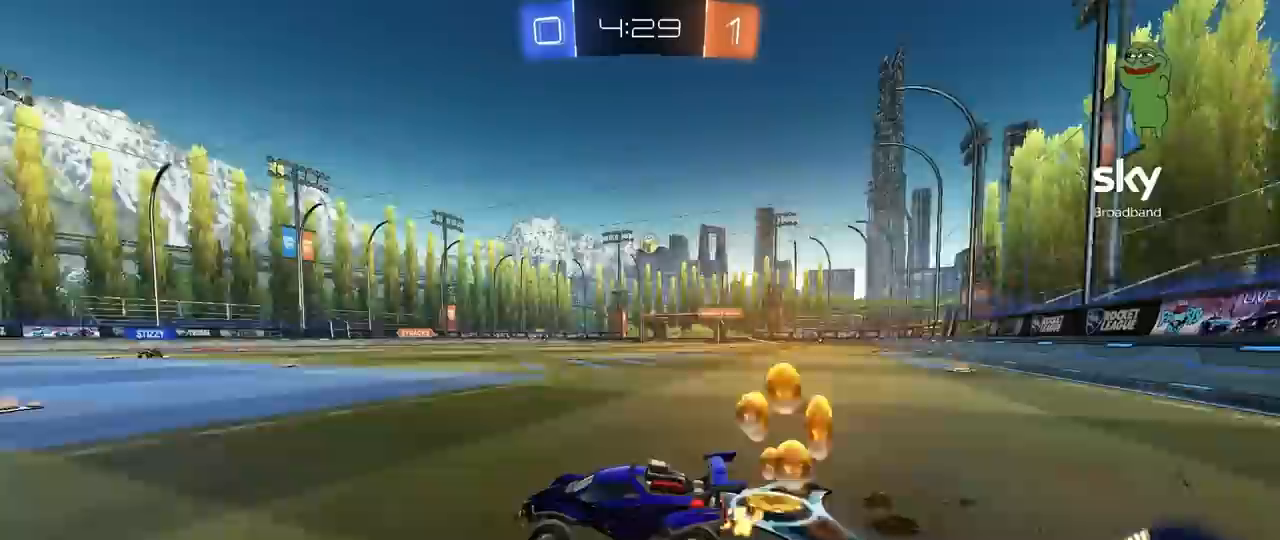
{"keys": ["w"], "mouse": ["left"], "mouse_move": "still", "events": [[117, "d", "down"], [350, "d", "up"], [450, "mouse_left", "down"]]}
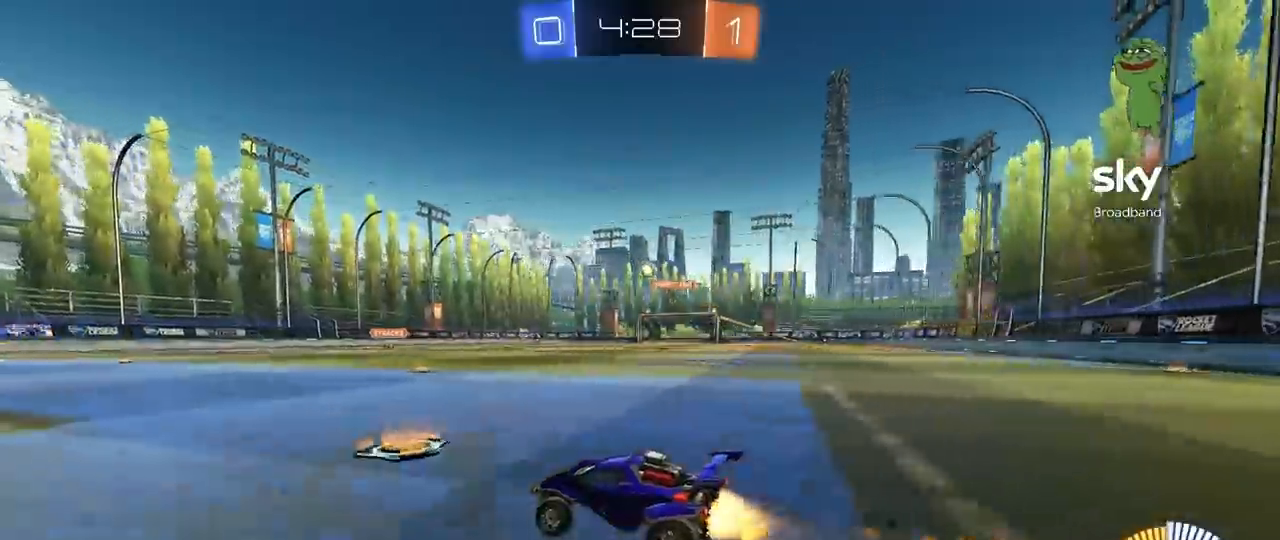
{"keys": ["a"], "mouse": [], "mouse_move": "still", "events": [[83, "mouse_left", "up"], [83, "w", "up"], [233, "a", "down"], [233, "s", "down"], [367, "s", "up"]]}
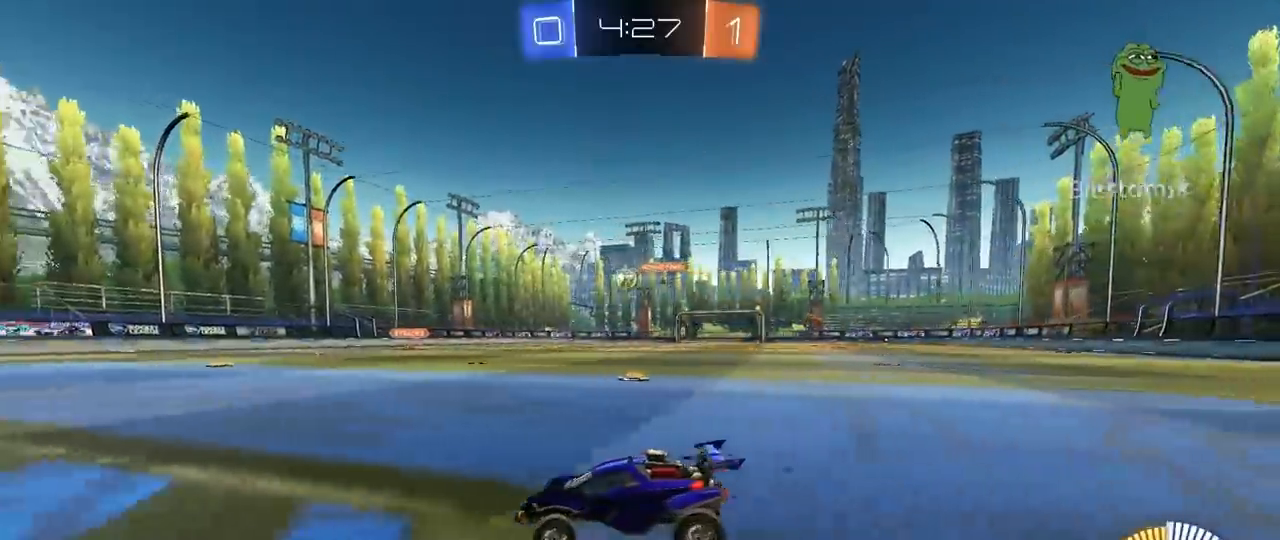
{"keys": ["w"], "mouse": [], "mouse_move": "still", "events": [[233, "a", "up"], [483, "w", "down"]]}
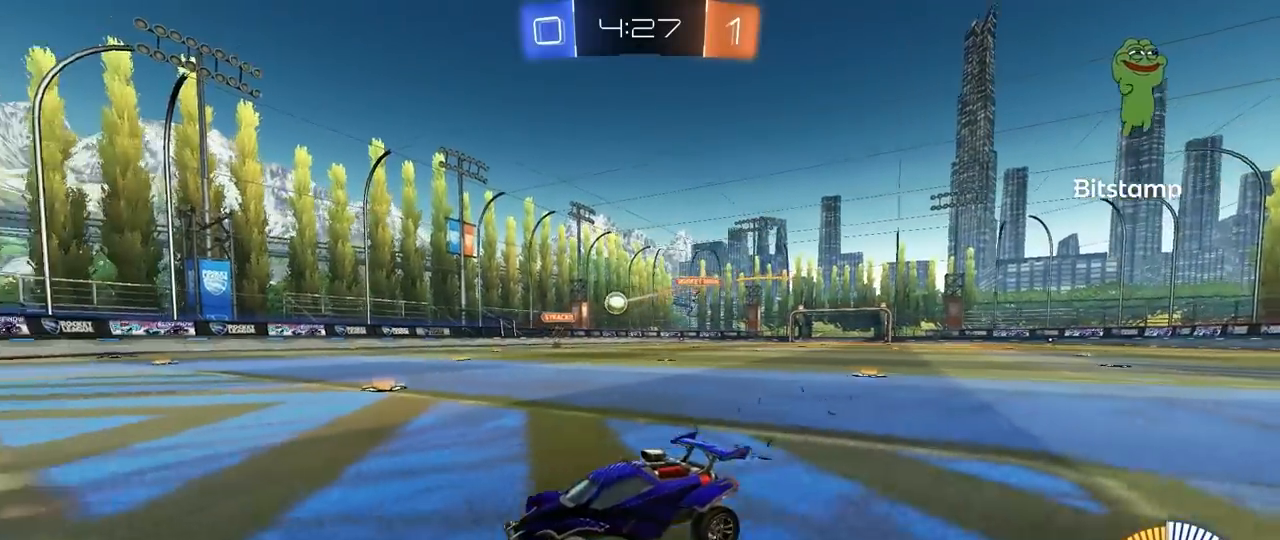
{"keys": ["d"], "mouse": [], "mouse_move": "still", "events": [[67, "d", "down"], [300, "d", "up"], [400, "d", "down"], [400, "w", "up"]]}
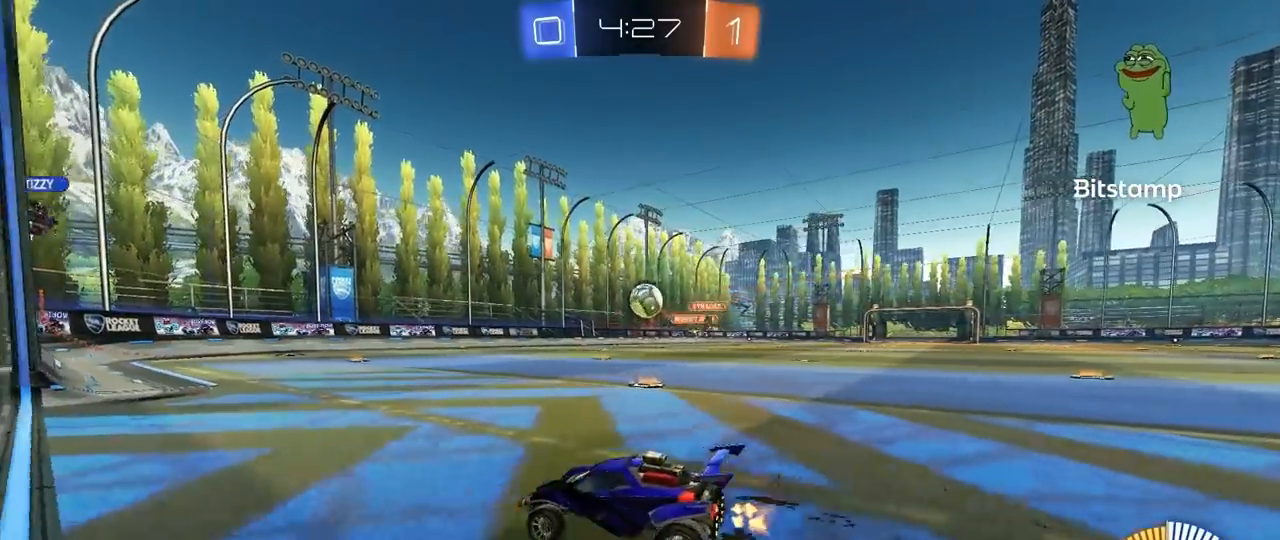
{"keys": ["d", "shift", "w"], "mouse": ["left", "right"], "mouse_move": "still", "events": [[33, "s", "down"], [133, "mouse_right", "down"], [233, "mouse_left", "down"], [267, "mouse_right", "up"], [267, "s", "up"], [317, "d", "up"], [417, "d", "down"], [417, "w", "down"], [467, "d", "up"], [500, "d", "down"], [500, "mouse_right", "down"], [500, "shift", "down"]]}